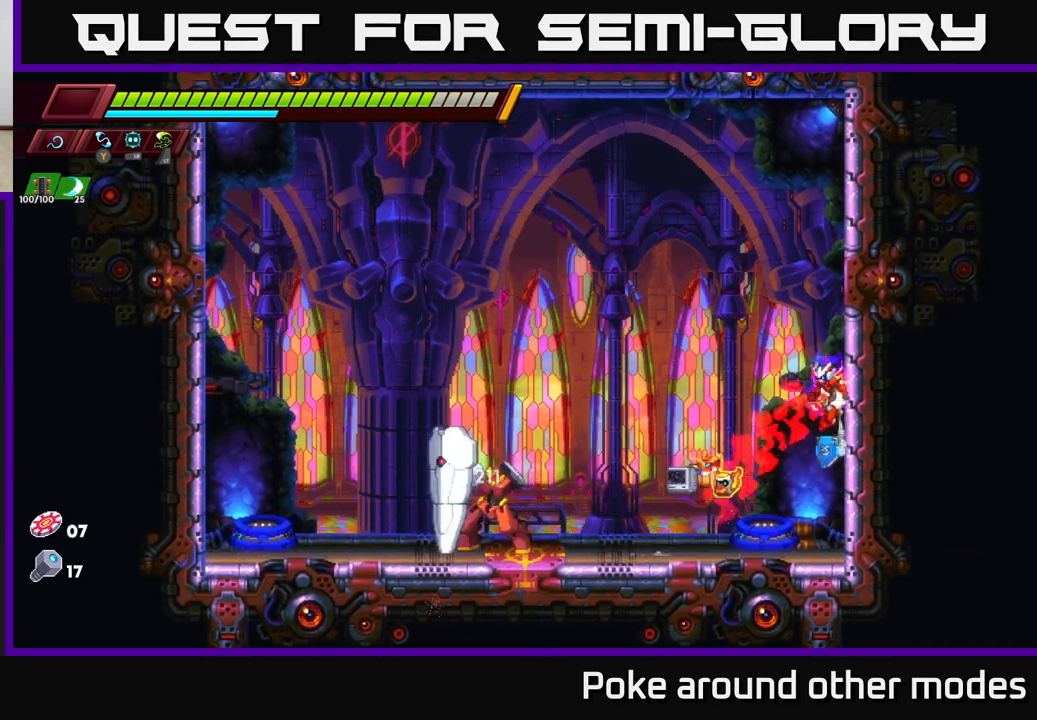
Gameplay with a controller (Xbox layout); each line is a JSON object with the inputs held at the frame after it. "events" lists button and stick changes between this image and that frame as [ms after this image, input, new state], when the widget could be followed in between.
{"buttons": ["R2"], "left_stick": "left", "right_stick": "center", "events": [[67, "A", "down"], [67, "left_stick", "left"], [450, "A", "up"]]}
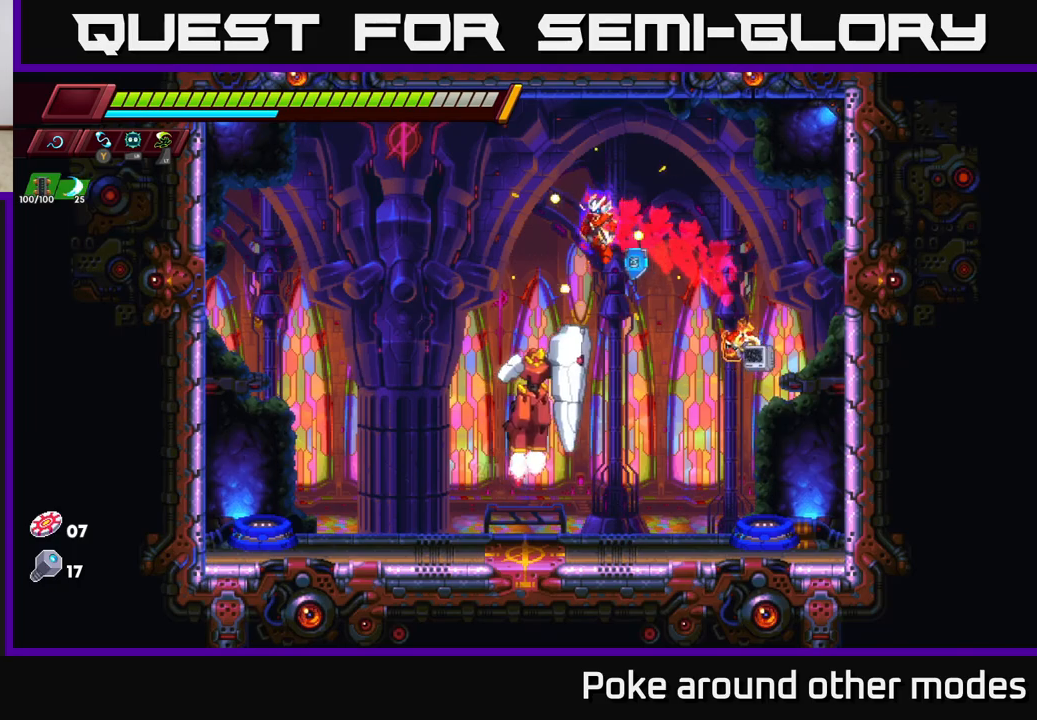
{"buttons": ["A", "X"], "left_stick": "center", "right_stick": "center", "events": [[300, "R2", "up"], [333, "left_stick", "center"], [417, "left_stick", "right"], [450, "X", "down"], [500, "A", "down"], [500, "left_stick", "center"]]}
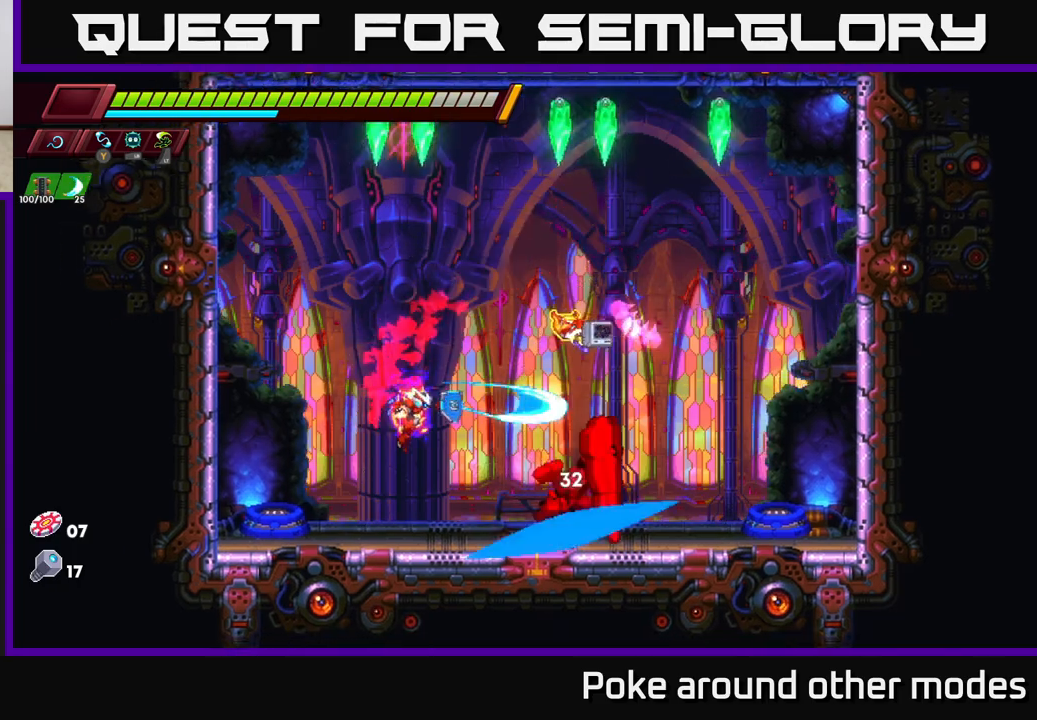
{"buttons": [], "left_stick": "left", "right_stick": "center", "events": [[67, "X", "up"], [117, "A", "up"], [167, "left_stick", "left"], [333, "A", "down"], [483, "A", "up"]]}
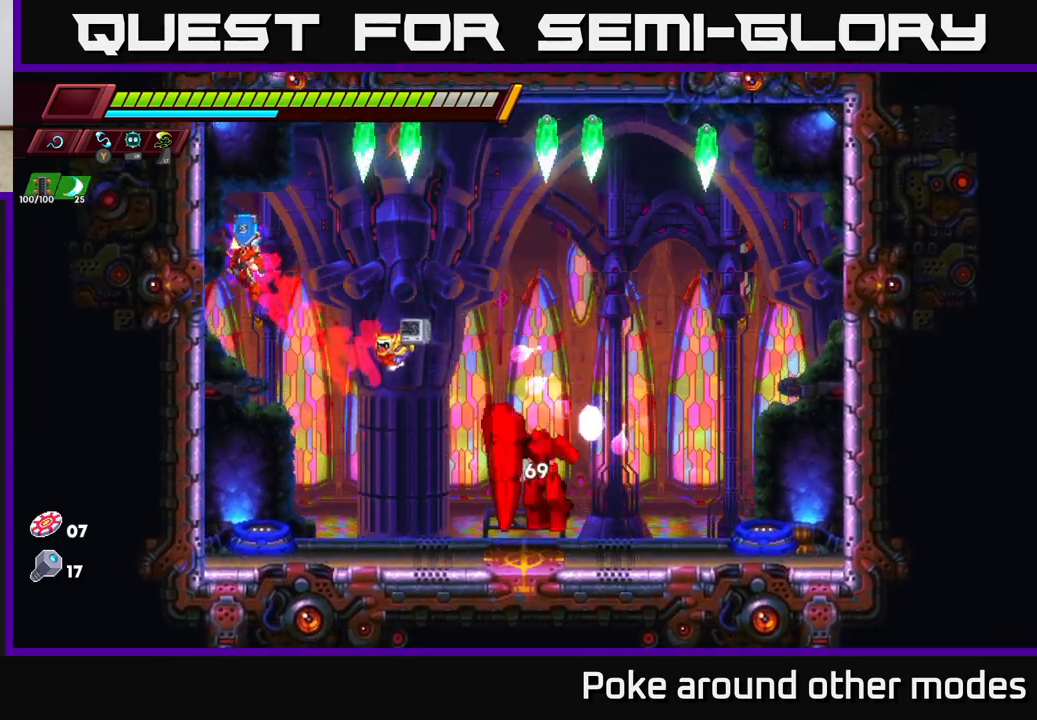
{"buttons": [], "left_stick": "center", "right_stick": "center", "events": [[150, "left_stick", "right"], [283, "X", "down"], [283, "left_stick", "center"], [350, "left_stick", "left"], [400, "X", "up"], [500, "left_stick", "center"]]}
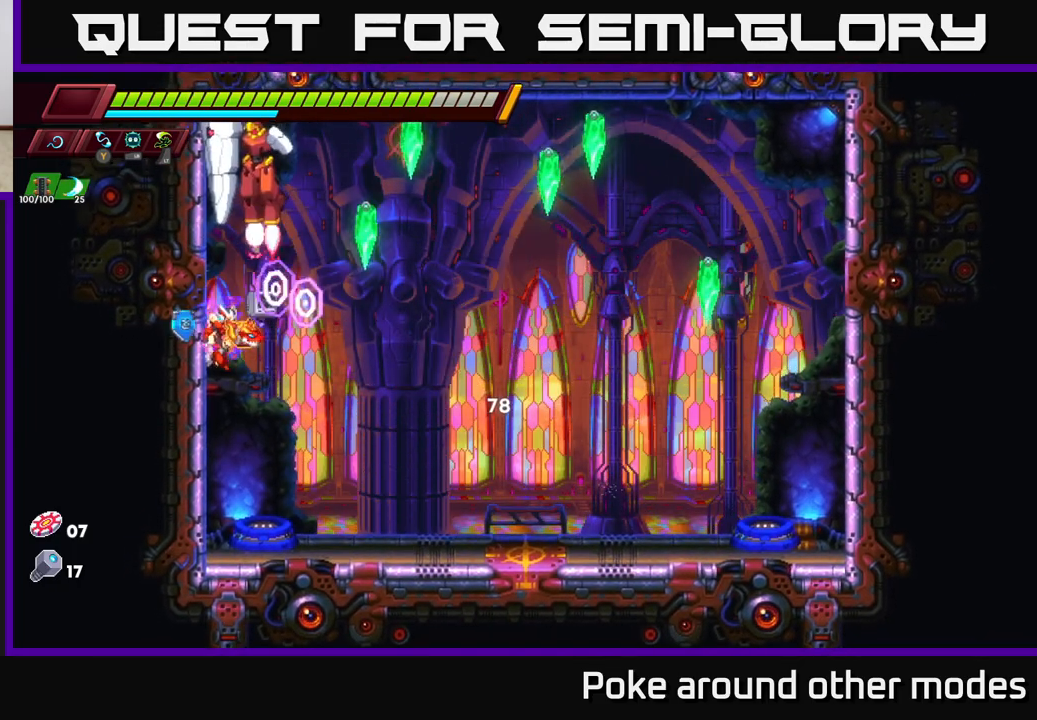
{"buttons": [], "left_stick": "right", "right_stick": "center", "events": [[33, "left_stick", "right"], [450, "R2", "down"], [483, "R2", "up"]]}
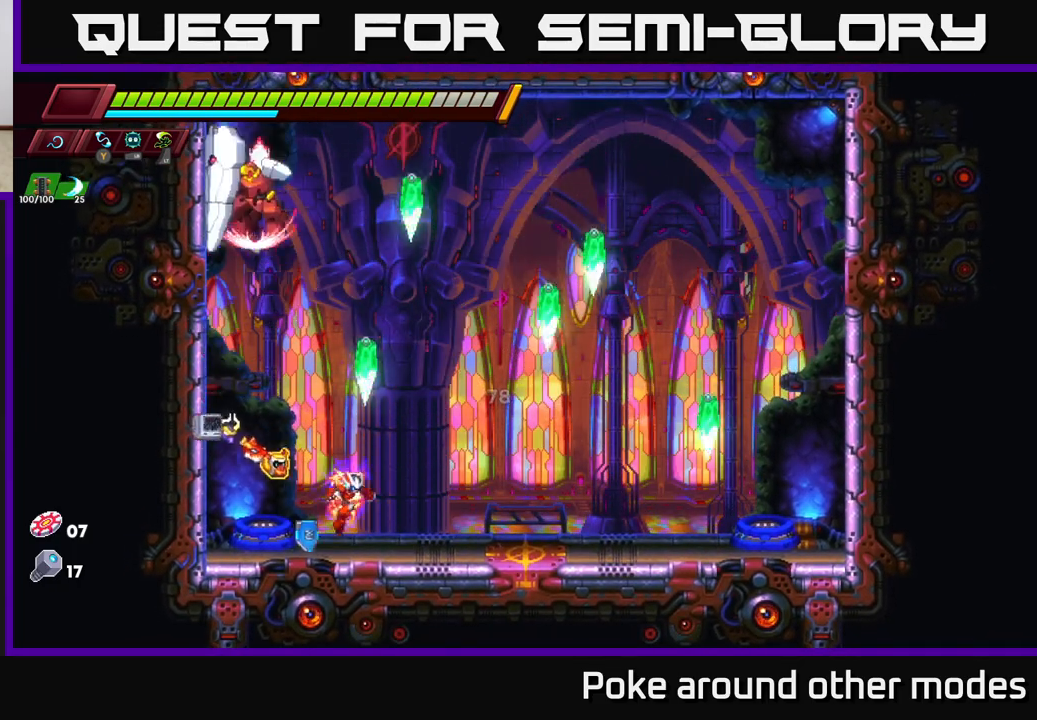
{"buttons": ["A"], "left_stick": "center", "right_stick": "center", "events": [[133, "R2", "down"], [167, "R2", "up"], [233, "left_stick", "center"], [483, "A", "down"]]}
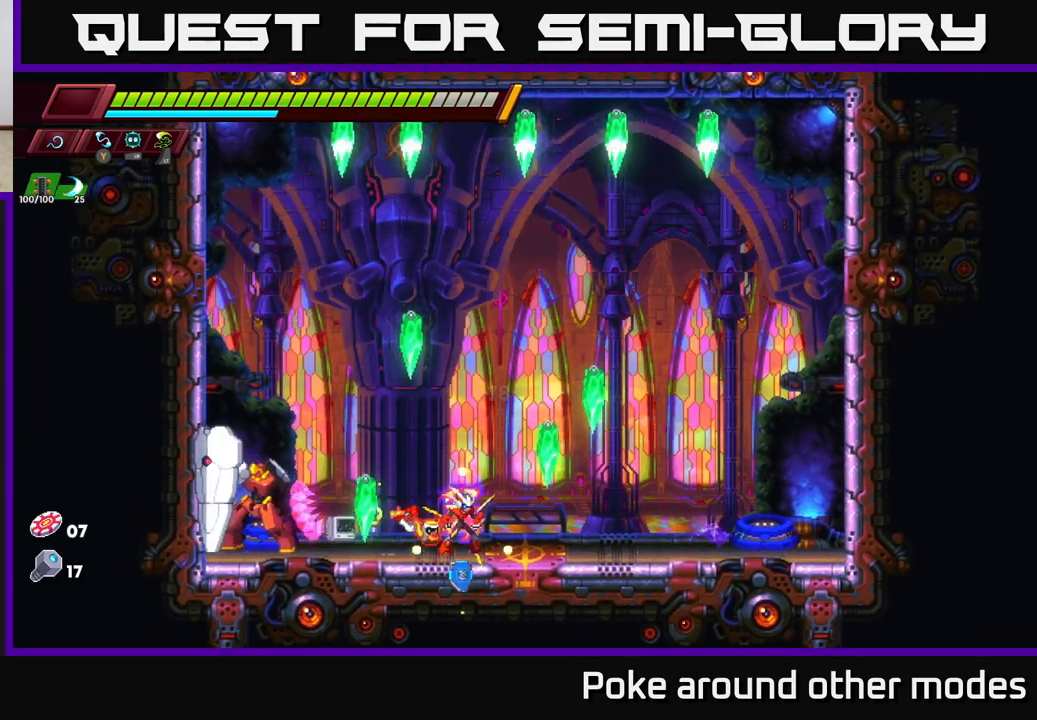
{"buttons": [], "left_stick": "right", "right_stick": "center", "events": [[67, "left_stick", "right"], [317, "A", "up"]]}
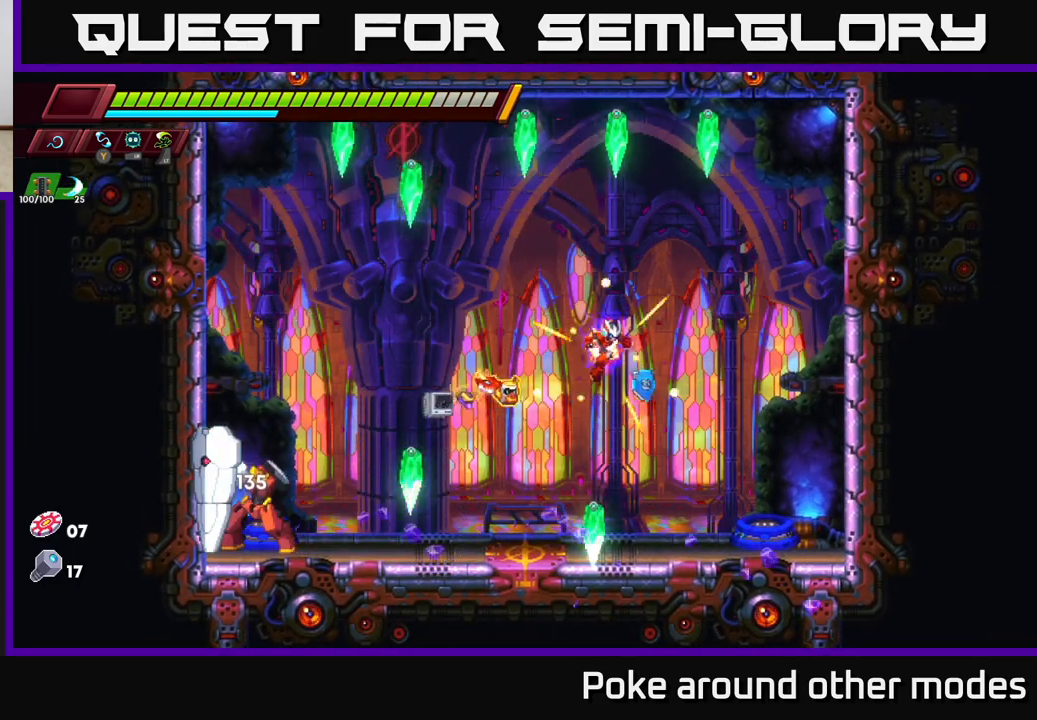
{"buttons": [], "left_stick": "left", "right_stick": "center", "events": [[500, "left_stick", "left"]]}
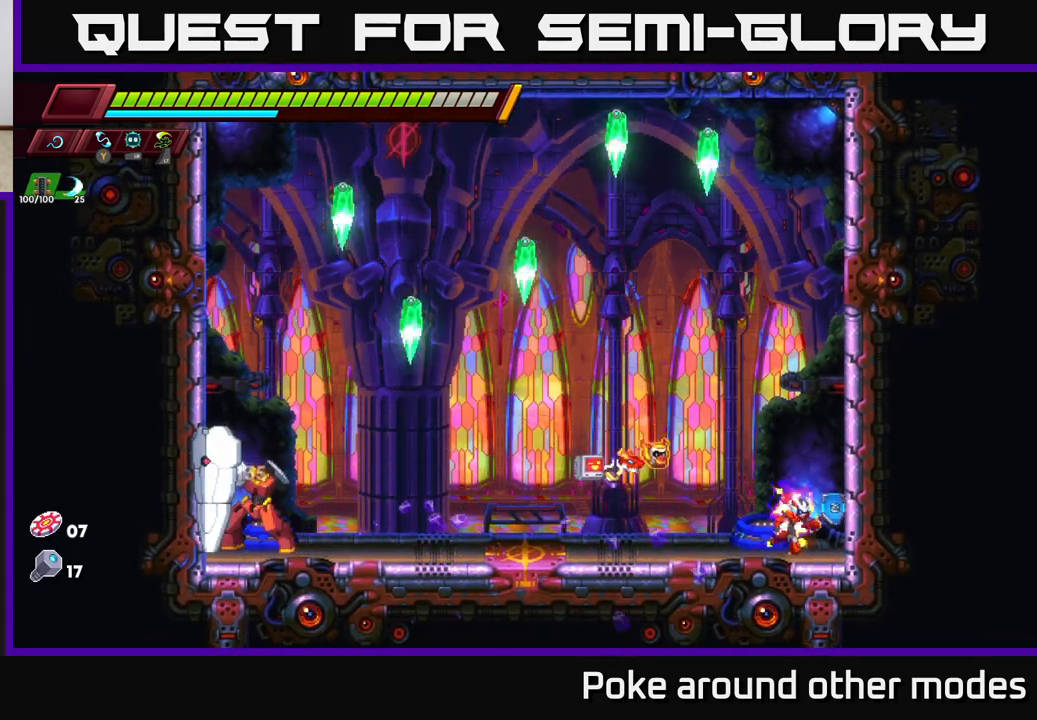
{"buttons": ["A", "R2"], "left_stick": "left", "right_stick": "center", "events": [[417, "A", "down"], [433, "R2", "down"]]}
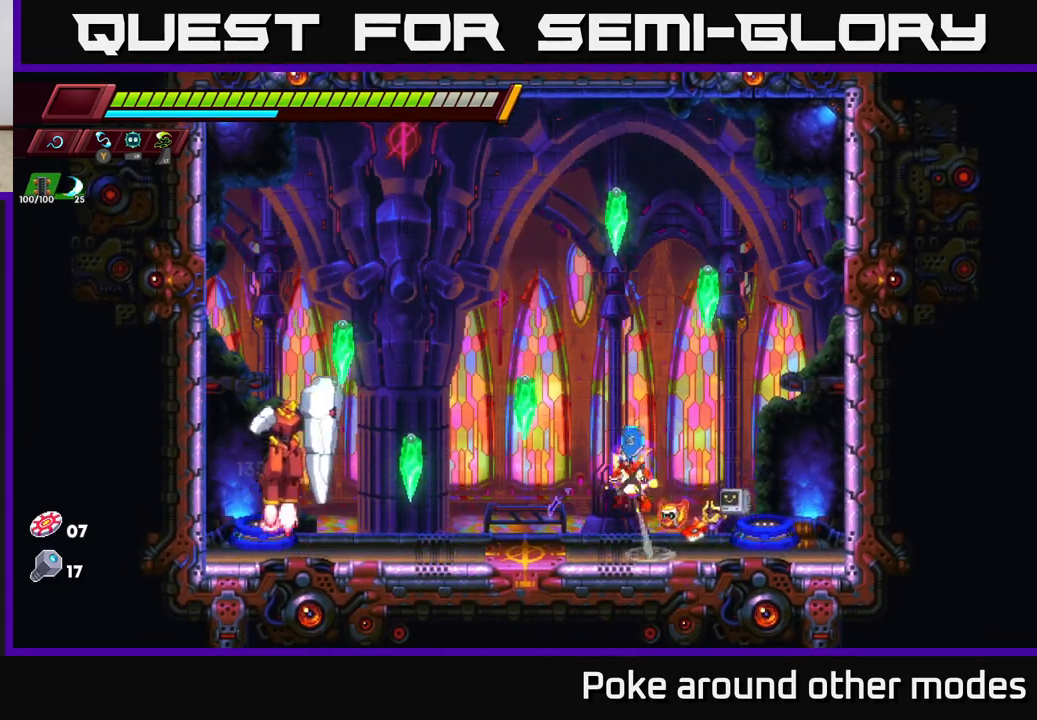
{"buttons": [], "left_stick": "right", "right_stick": "center", "events": [[150, "A", "up"], [150, "R2", "up"], [233, "X", "down"], [267, "left_stick", "center"], [350, "X", "up"], [350, "left_stick", "right"]]}
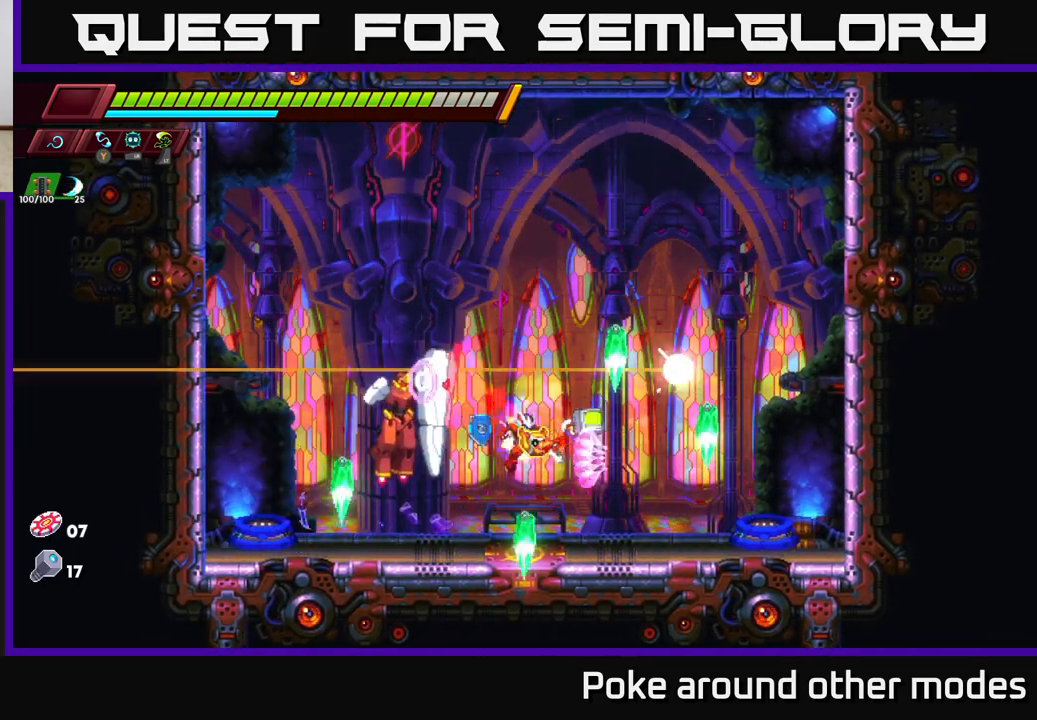
{"buttons": [], "left_stick": "left", "right_stick": "center", "events": [[17, "A", "down"], [50, "R2", "down"], [133, "left_stick", "up-left"], [200, "left_stick", "left"], [300, "R2", "up"], [350, "A", "up"]]}
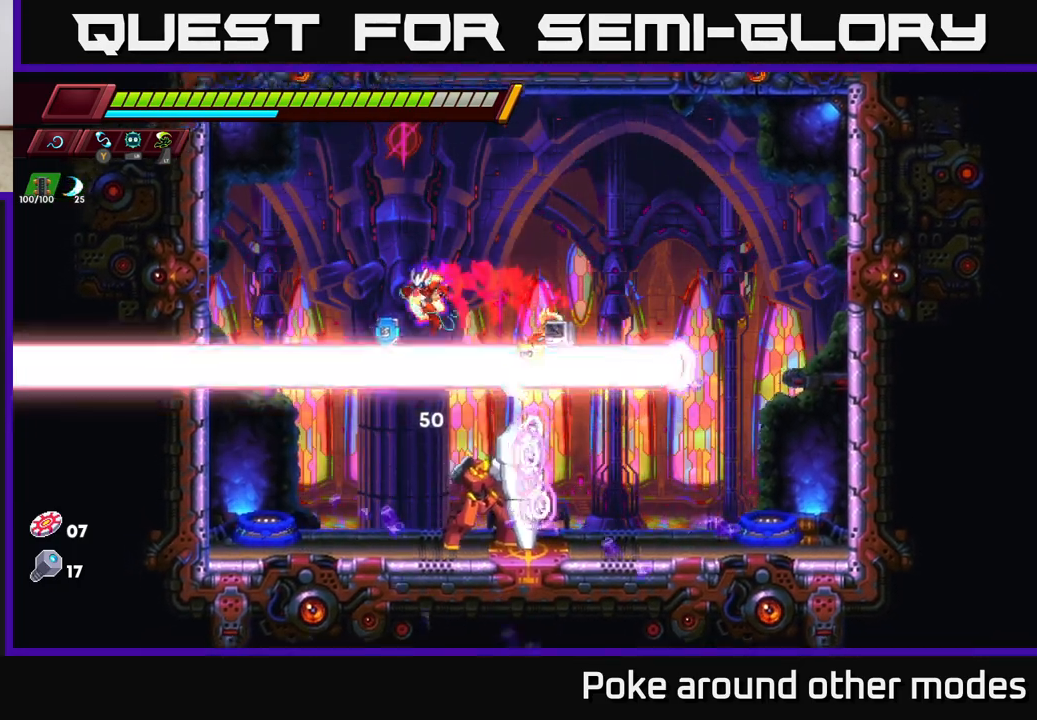
{"buttons": [], "left_stick": "center", "right_stick": "center", "events": [[33, "left_stick", "up-left"], [150, "left_stick", "right"], [200, "X", "down"], [250, "left_stick", "center"], [300, "left_stick", "left"], [317, "X", "up"], [467, "left_stick", "center"]]}
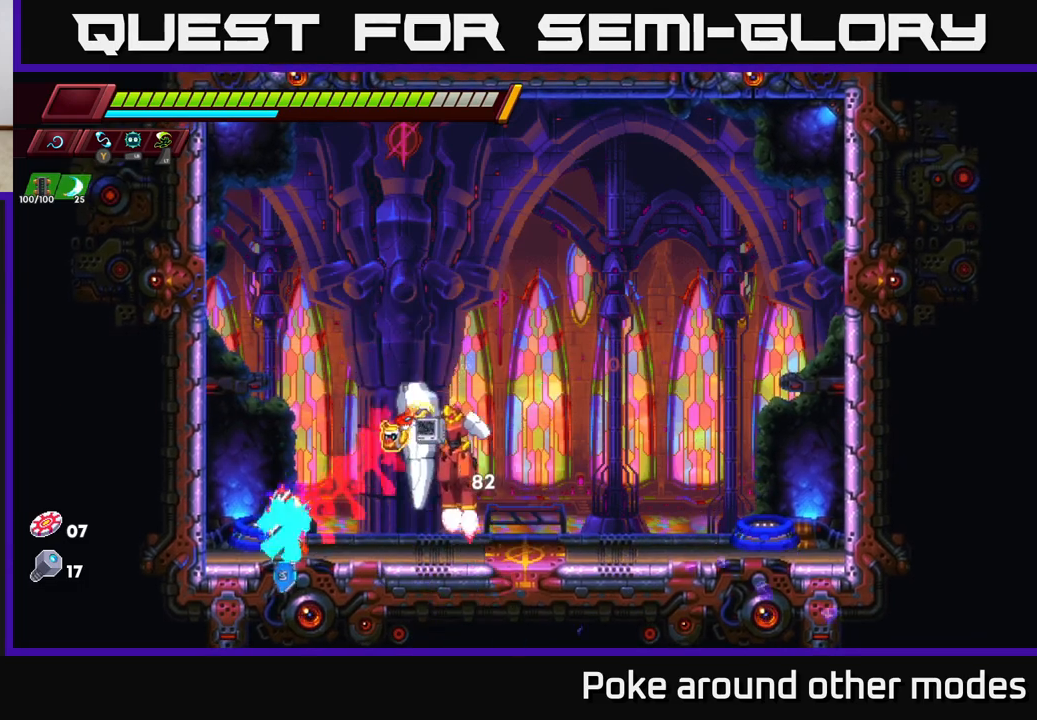
{"buttons": ["X"], "left_stick": "left", "right_stick": "center", "events": [[17, "left_stick", "right"], [150, "R2", "down"], [383, "R2", "up"], [417, "left_stick", "left"], [483, "X", "down"]]}
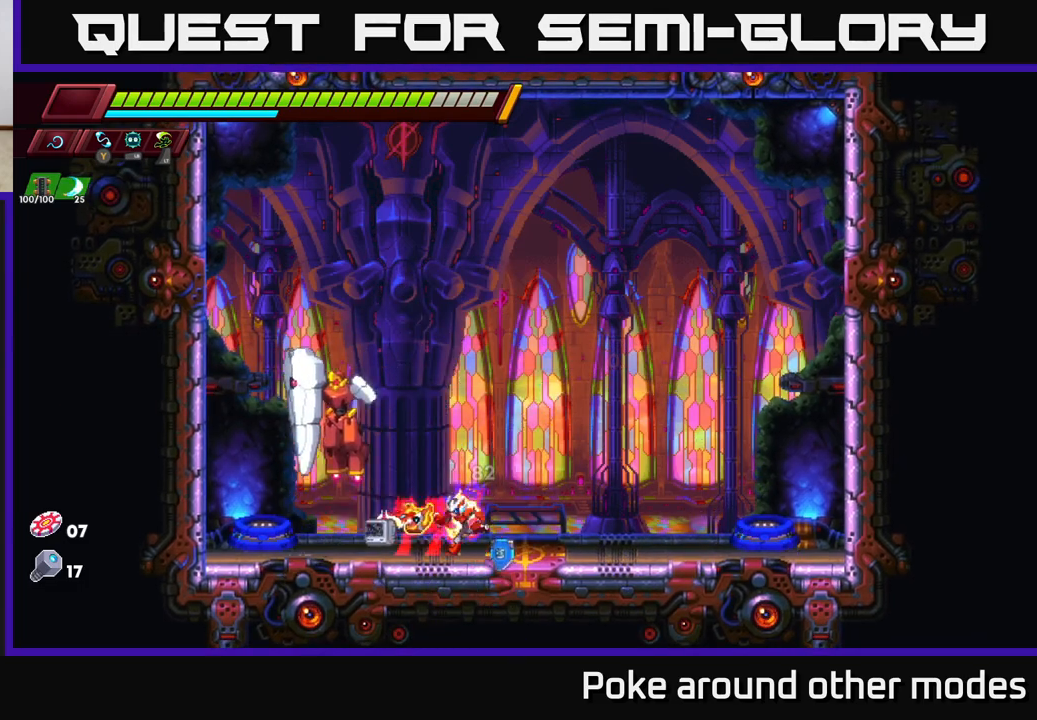
{"buttons": [], "left_stick": "center", "right_stick": "center", "events": [[50, "left_stick", "center"], [100, "A", "down"], [117, "X", "up"], [200, "X", "down"], [233, "A", "up"], [250, "X", "up"]]}
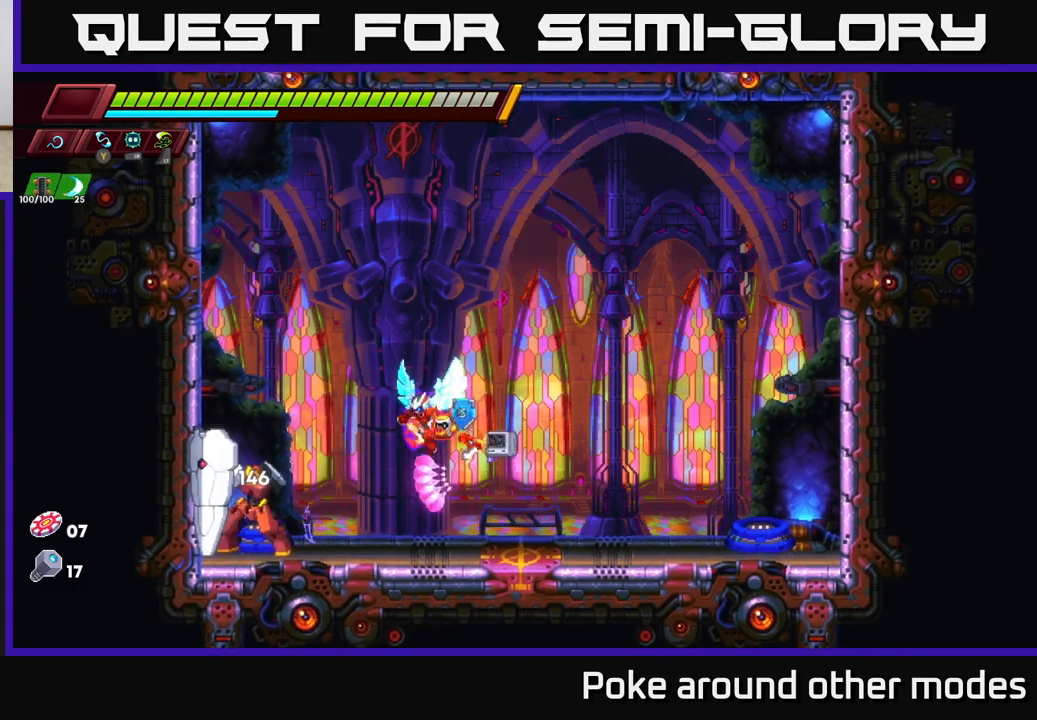
{"buttons": ["X"], "left_stick": "center", "right_stick": "center", "events": [[50, "X", "down"], [217, "X", "up"], [367, "X", "down"]]}
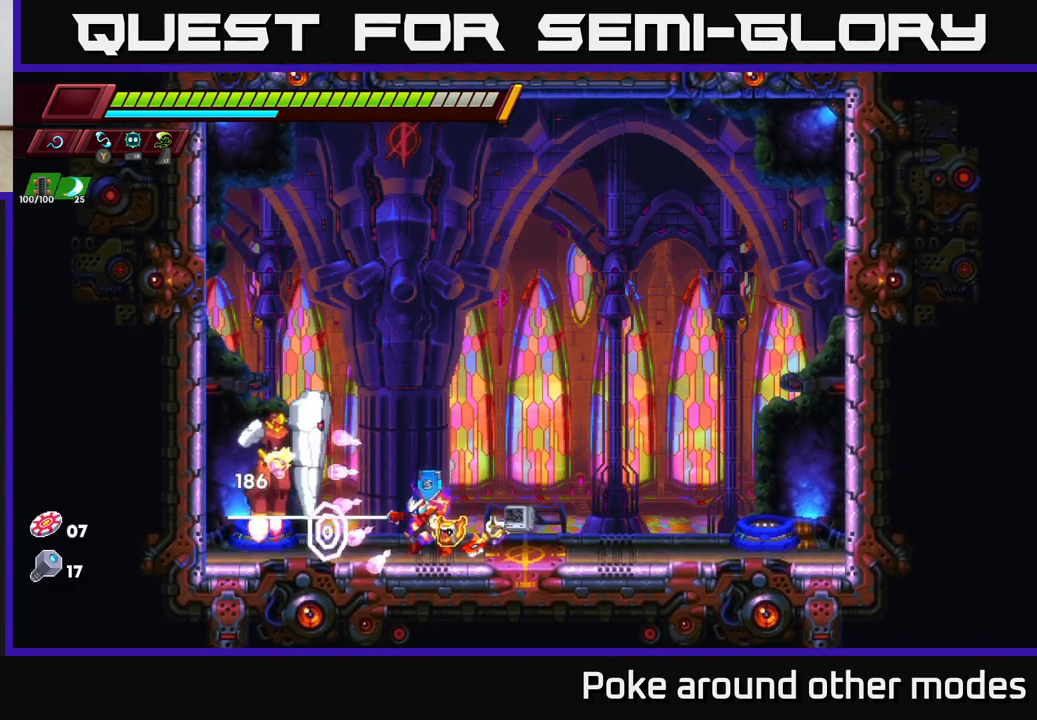
{"buttons": ["A"], "left_stick": "right", "right_stick": "center", "events": [[17, "X", "up"], [150, "left_stick", "left"], [183, "R2", "down"], [433, "R2", "up"], [467, "left_stick", "right"], [483, "A", "down"]]}
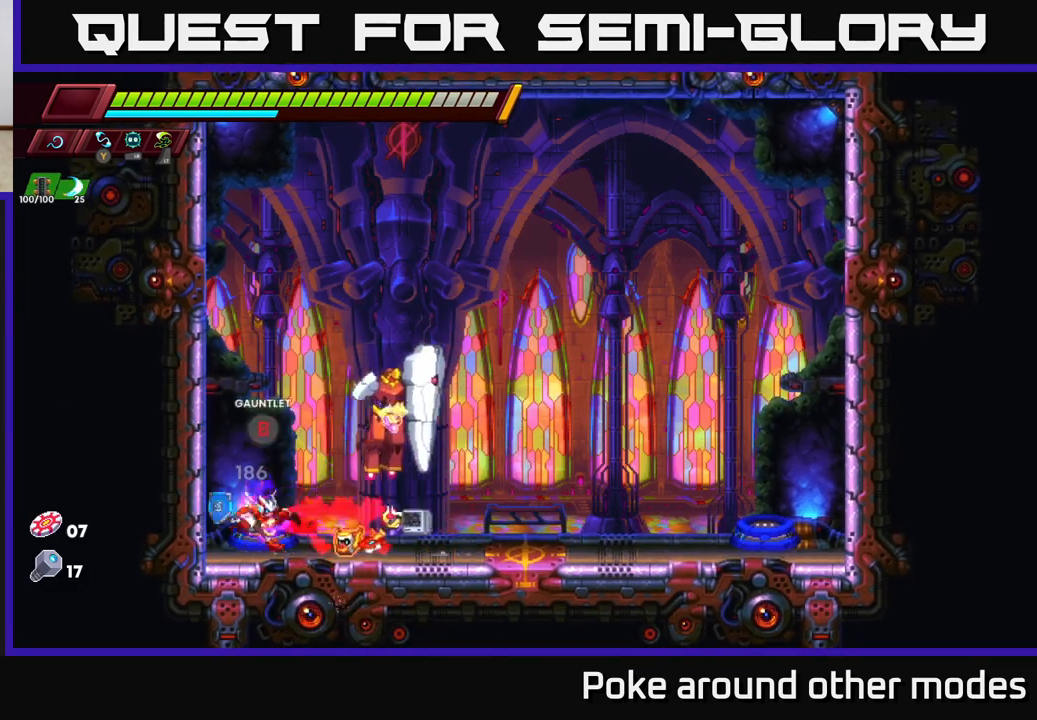
{"buttons": [], "left_stick": "center", "right_stick": "center", "events": [[17, "X", "down"], [50, "A", "up"], [100, "X", "up"], [100, "left_stick", "center"], [317, "X", "down"], [350, "left_stick", "right"], [467, "X", "up"], [500, "left_stick", "center"]]}
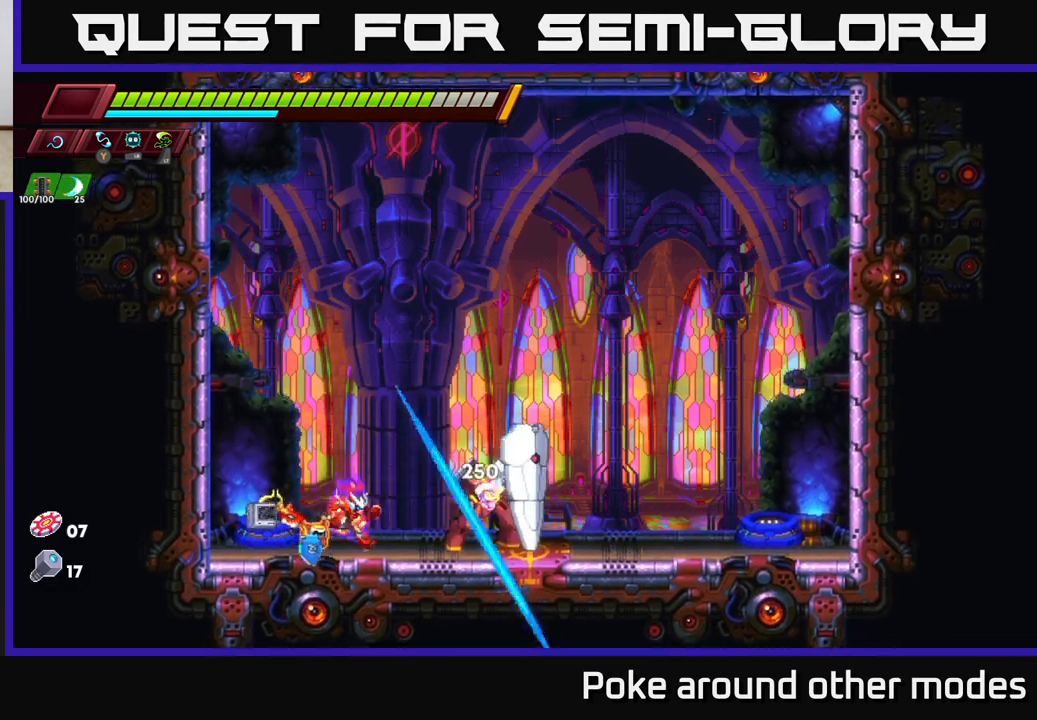
{"buttons": ["X"], "left_stick": "center", "right_stick": "center", "events": [[150, "X", "down"], [300, "X", "up"], [483, "X", "down"]]}
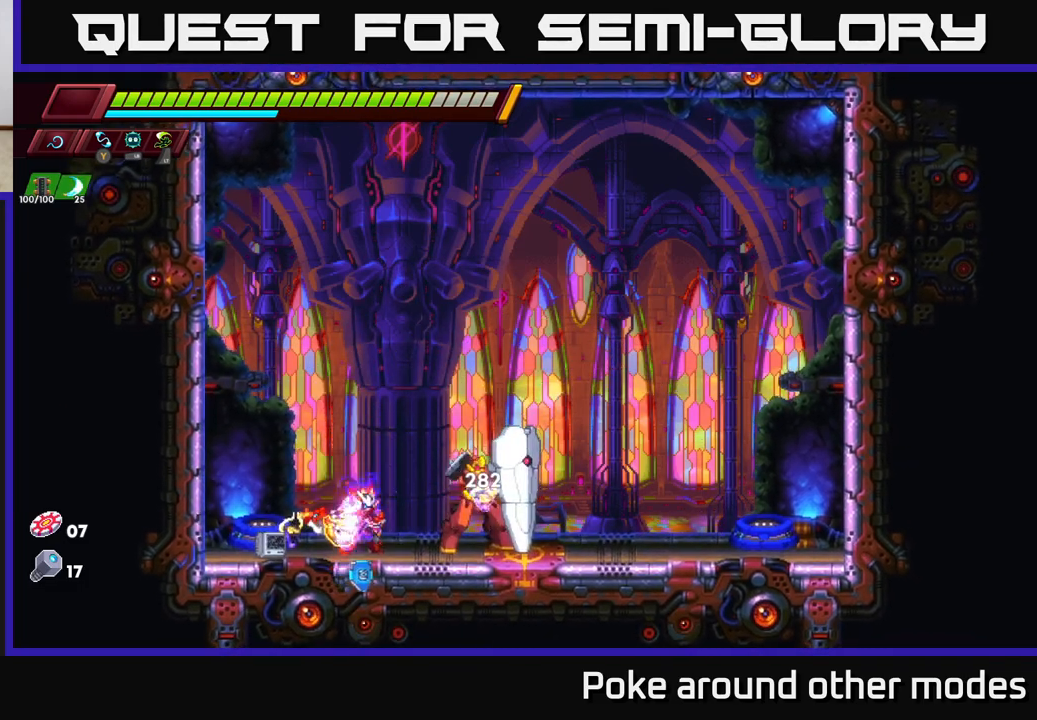
{"buttons": [], "left_stick": "center", "right_stick": "center", "events": [[133, "X", "up"], [300, "X", "down"], [467, "X", "up"]]}
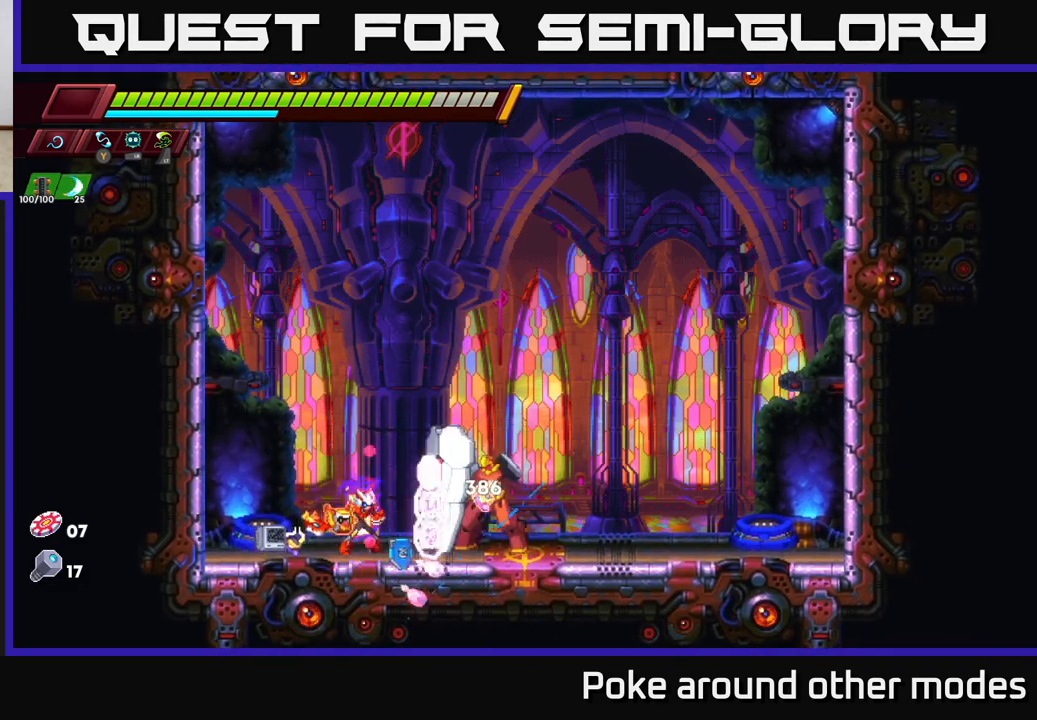
{"buttons": ["A", "R2"], "left_stick": "up-left", "right_stick": "center", "events": [[133, "X", "down"], [250, "left_stick", "left"], [300, "X", "up"], [433, "left_stick", "up-left"], [450, "A", "down"], [450, "R2", "down"]]}
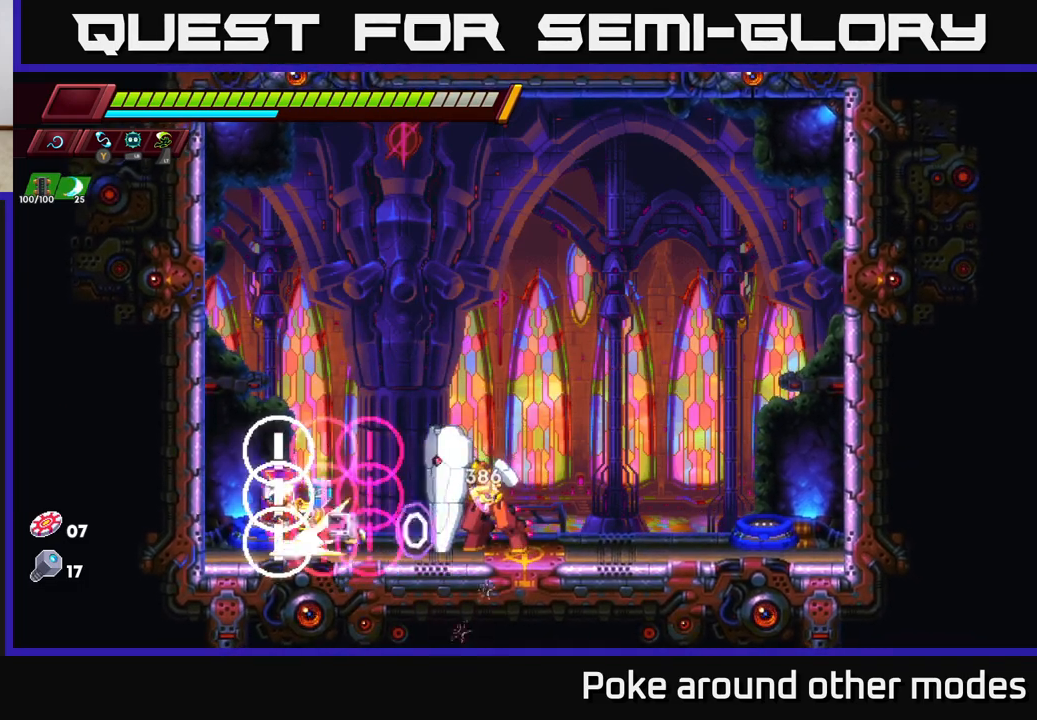
{"buttons": [], "left_stick": "right", "right_stick": "center", "events": [[183, "A", "up"], [183, "left_stick", "right"], [200, "A", "down"], [367, "A", "up"], [400, "R2", "up"]]}
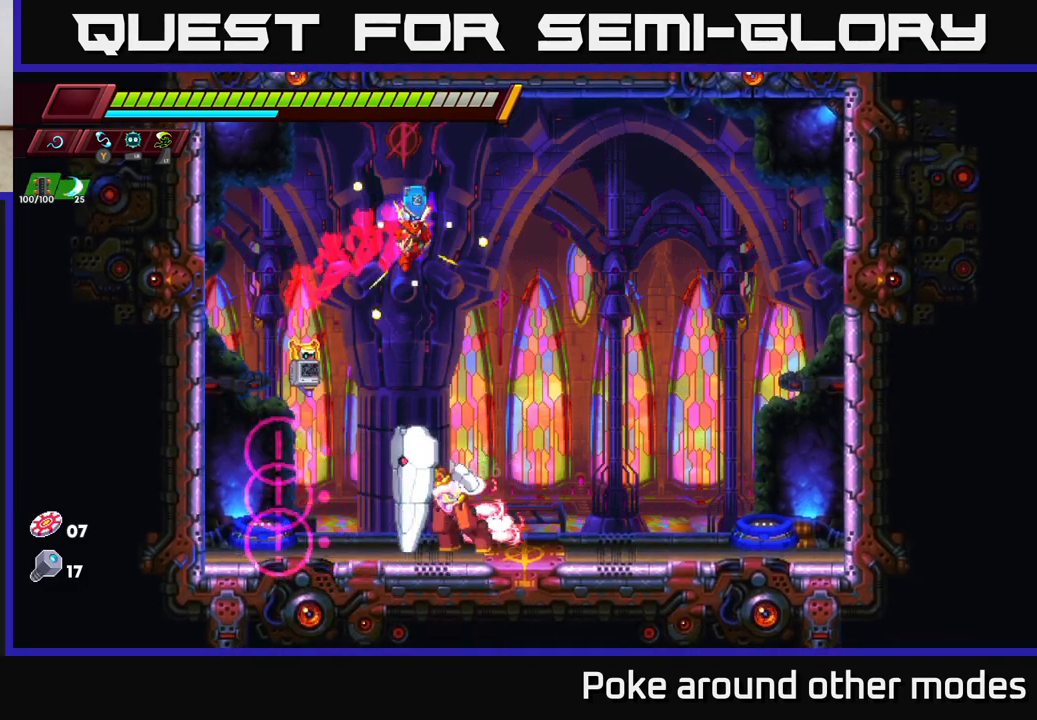
{"buttons": ["X"], "left_stick": "center", "right_stick": "center", "events": [[233, "left_stick", "left"], [417, "X", "down"], [483, "left_stick", "center"]]}
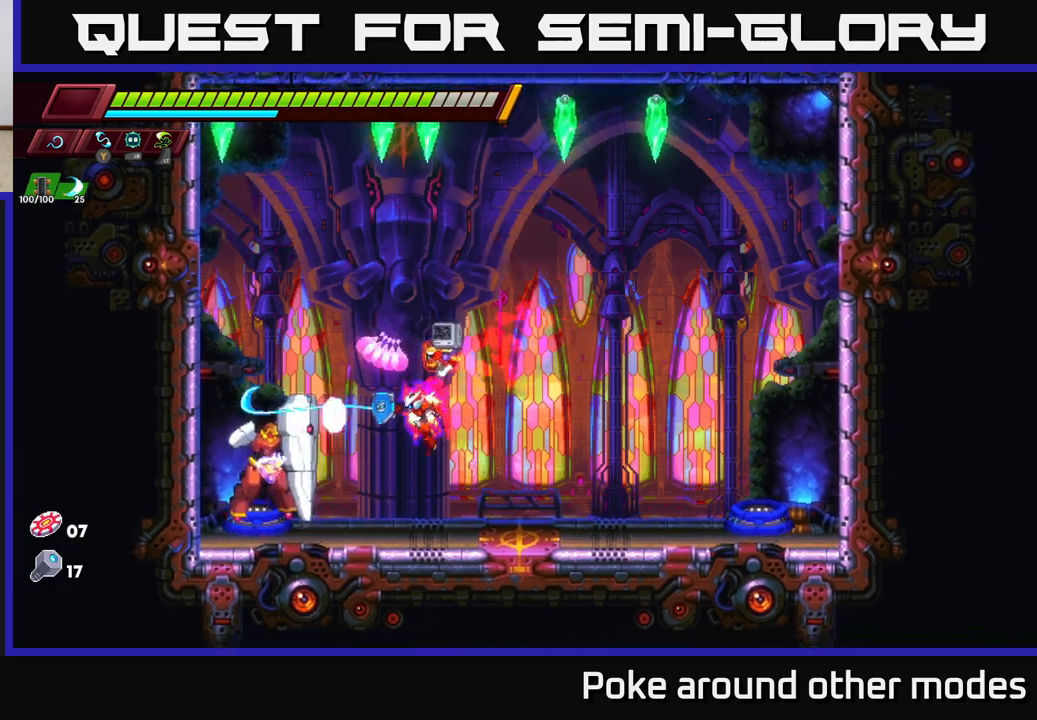
{"buttons": ["R2"], "left_stick": "right", "right_stick": "center", "events": [[83, "X", "up"], [233, "X", "down"], [383, "X", "up"], [400, "left_stick", "right"], [467, "R2", "down"]]}
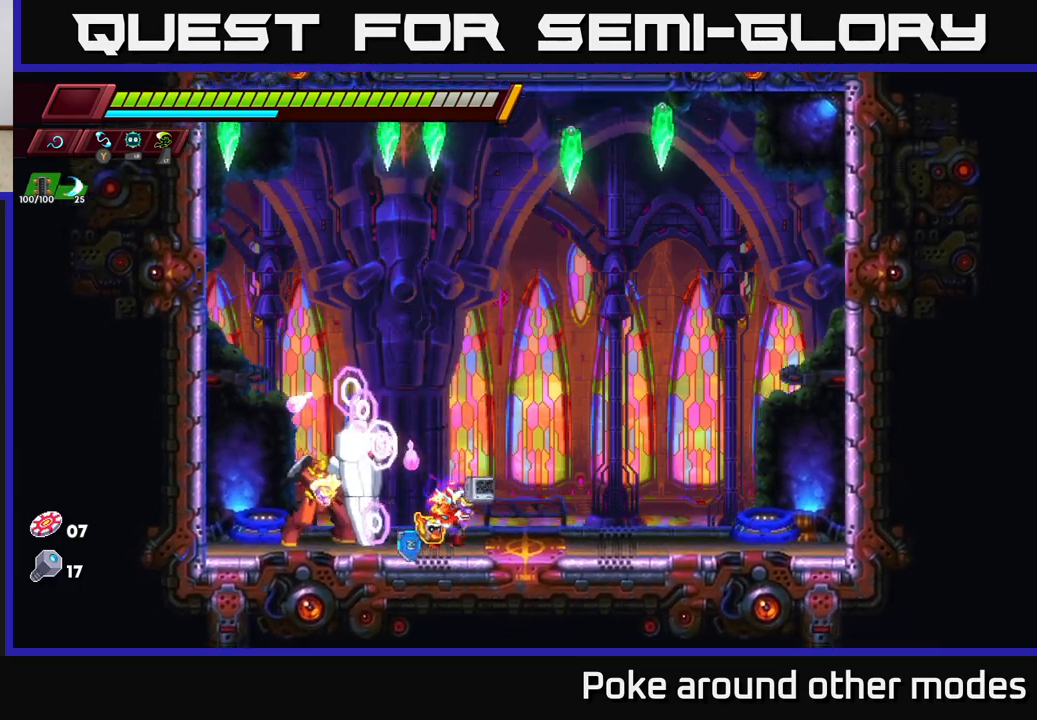
{"buttons": [], "left_stick": "right", "right_stick": "center", "events": [[467, "R2", "up"]]}
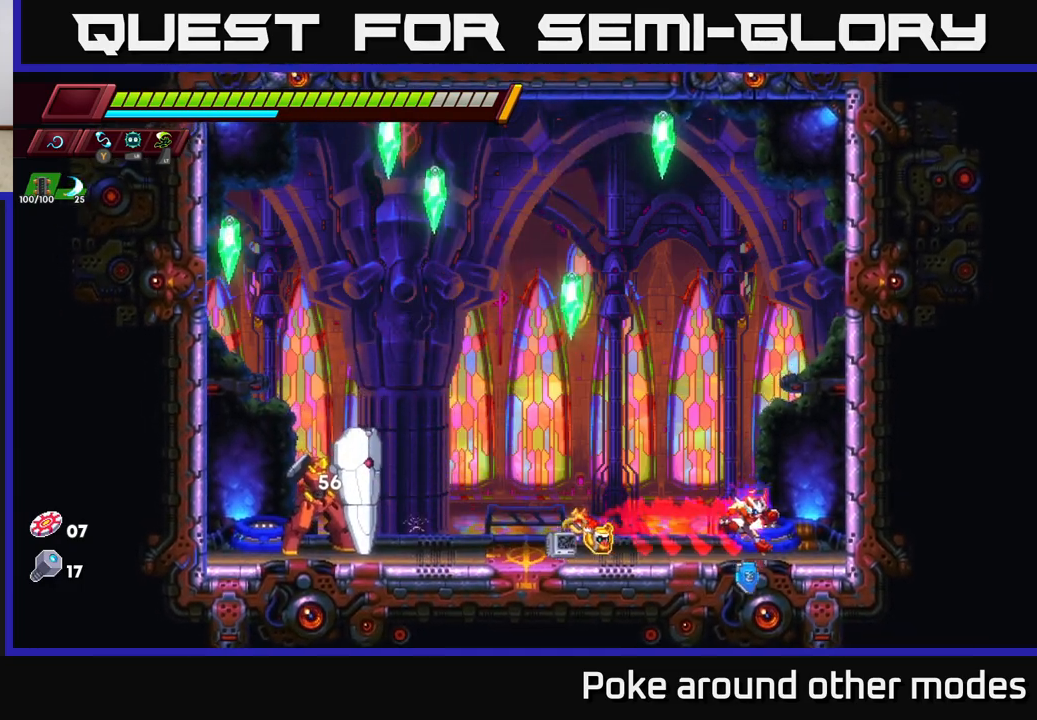
{"buttons": ["A", "R2"], "left_stick": "left", "right_stick": "center", "events": [[50, "left_stick", "center"], [250, "left_stick", "left"], [383, "R2", "down"], [400, "A", "down"]]}
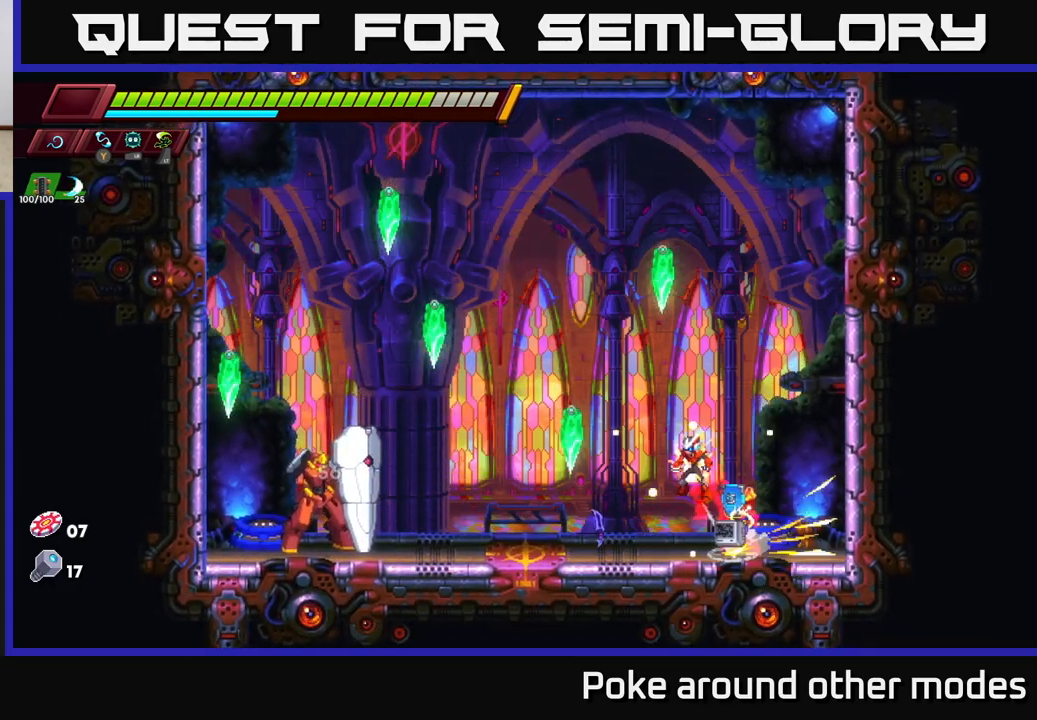
{"buttons": ["A", "R2"], "left_stick": "left", "right_stick": "center", "events": [[267, "A", "up"], [333, "A", "down"]]}
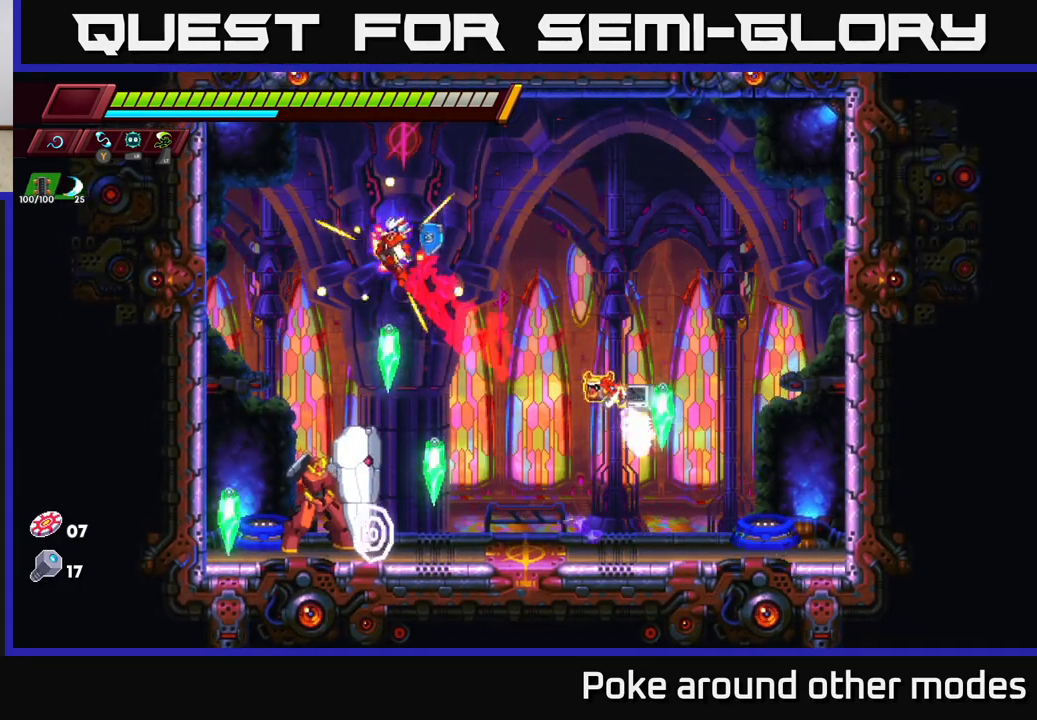
{"buttons": [], "left_stick": "right", "right_stick": "center", "events": [[50, "A", "up"], [83, "R2", "up"], [350, "left_stick", "center"], [467, "left_stick", "right"]]}
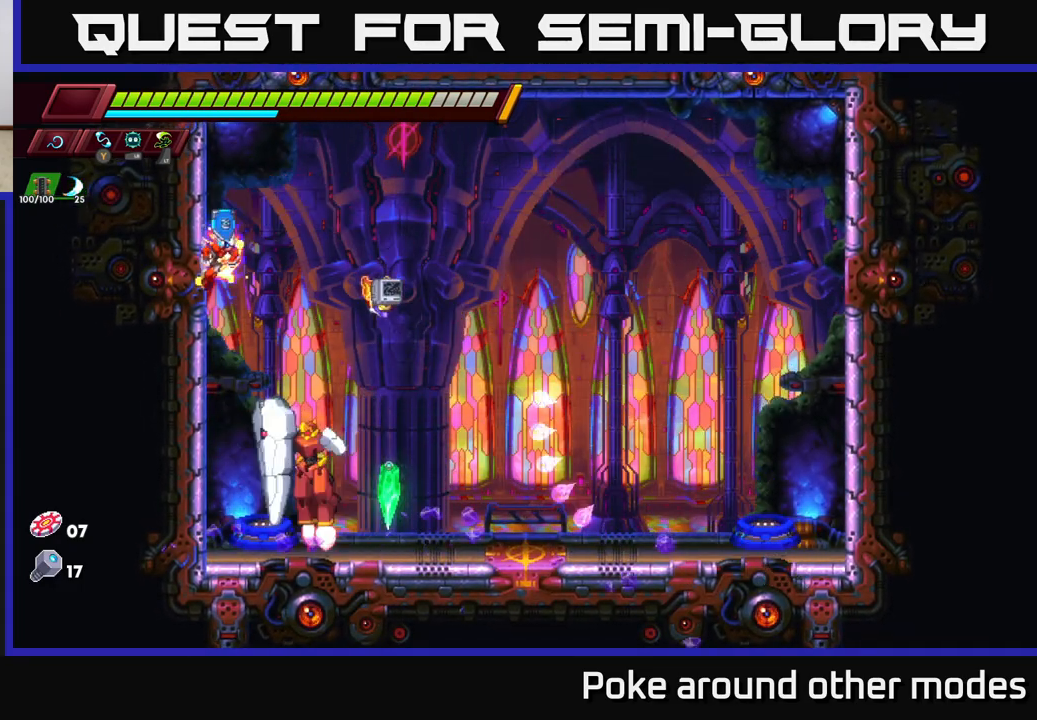
{"buttons": [], "left_stick": "right", "right_stick": "center", "events": [[33, "left_stick", "up-left"], [50, "A", "down"], [50, "X", "down"], [83, "X", "up"], [217, "left_stick", "right"], [333, "A", "up"]]}
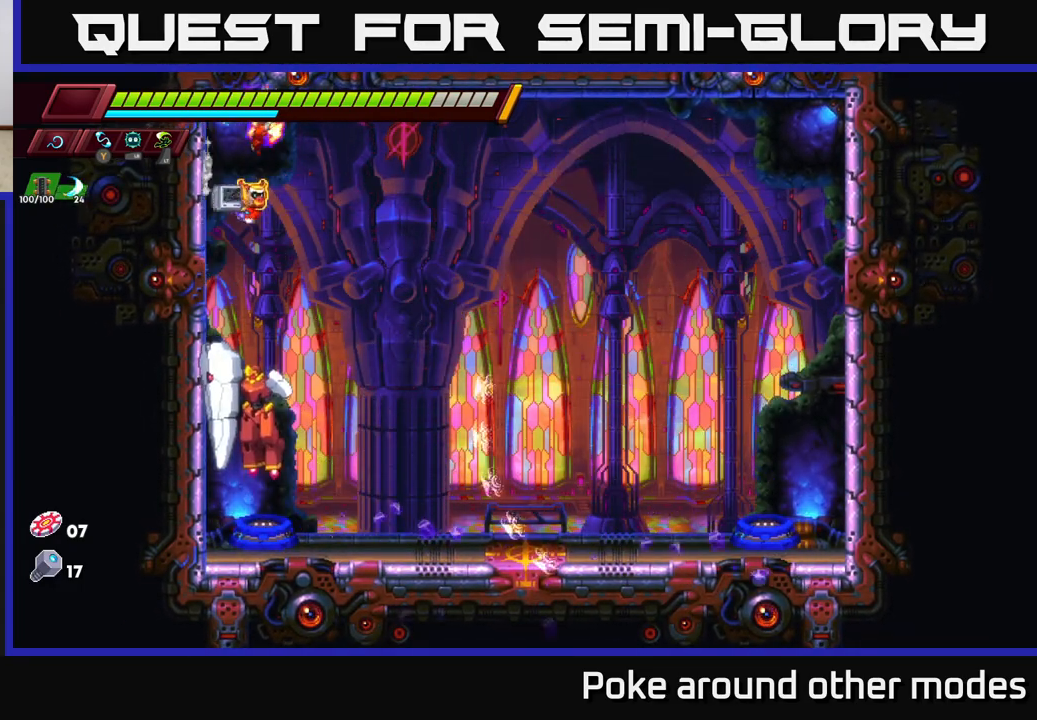
{"buttons": [], "left_stick": "right", "right_stick": "center", "events": [[50, "A", "down"], [167, "A", "up"]]}
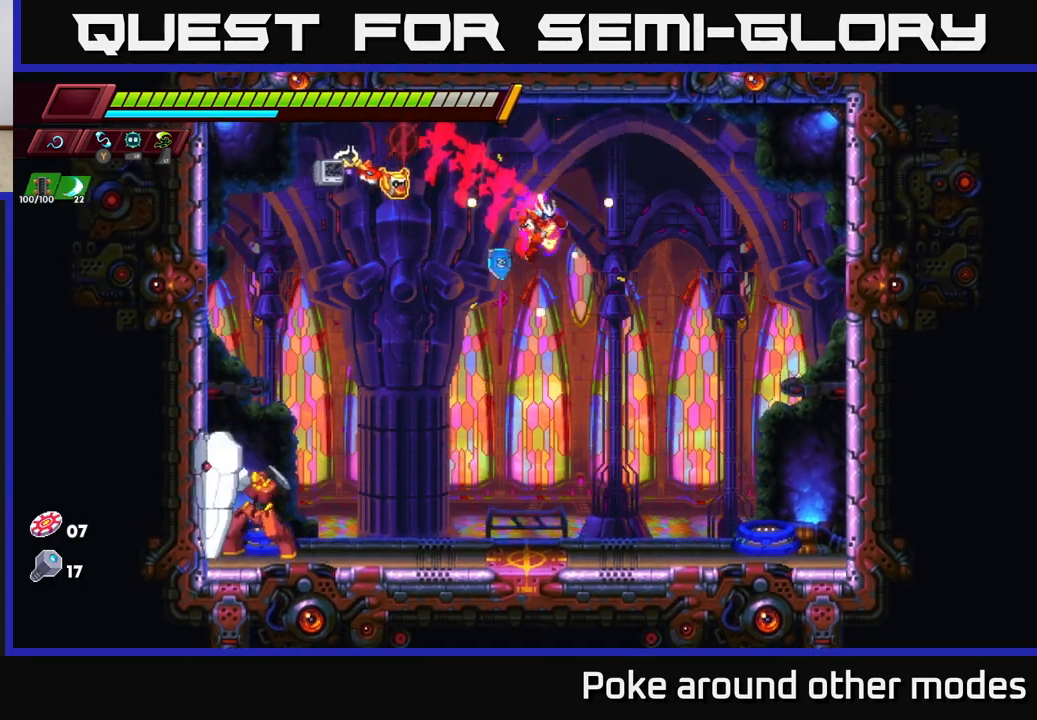
{"buttons": [], "left_stick": "right", "right_stick": "center", "events": []}